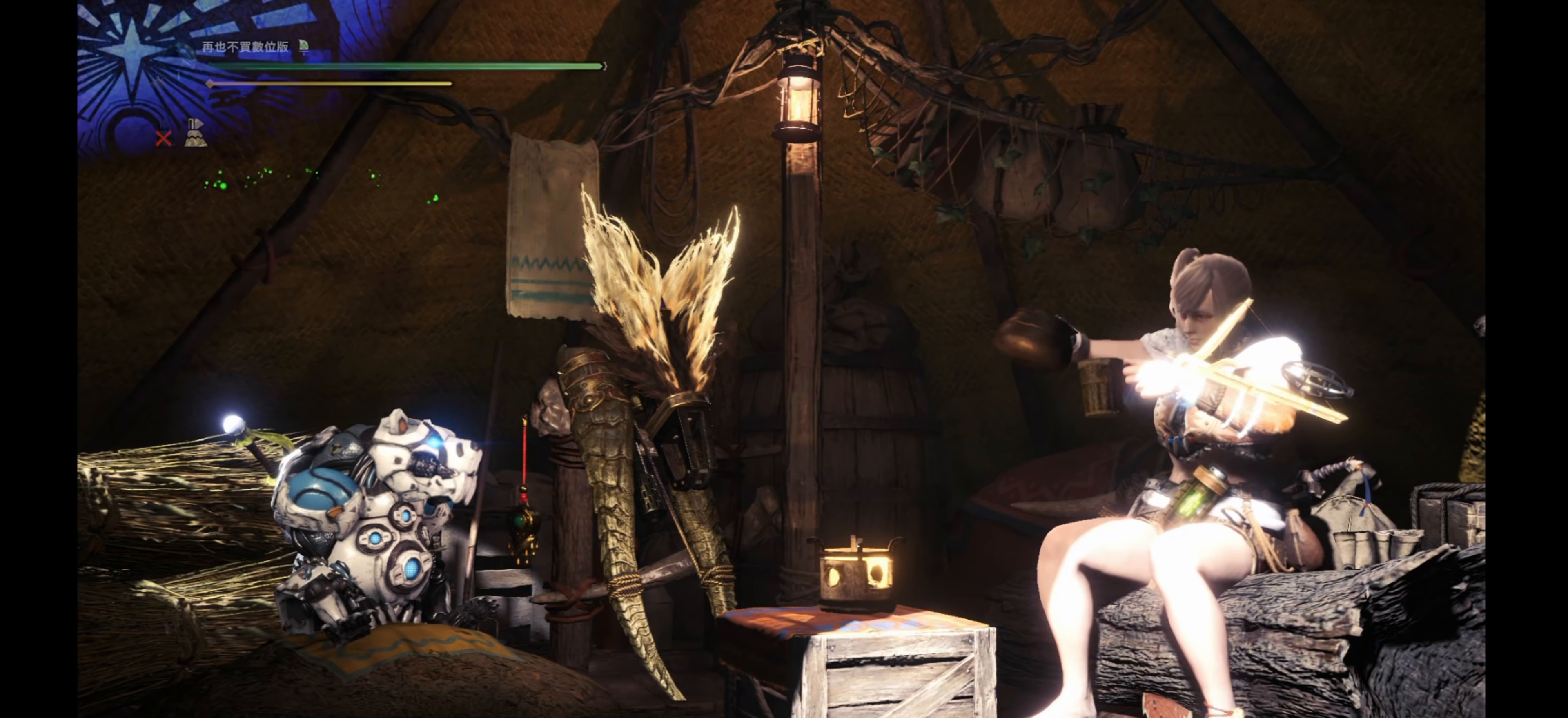
Gameplay with a controller (PlayStation layout); each line is a JSON object with the inputs held at the frame after it. "events" lists button and stick changes between this image and that frame as [ms after this image, input, new state], when the widget could be followed in between.
{"buttons": [], "left_stick": "center", "right_stick": "center", "events": []}
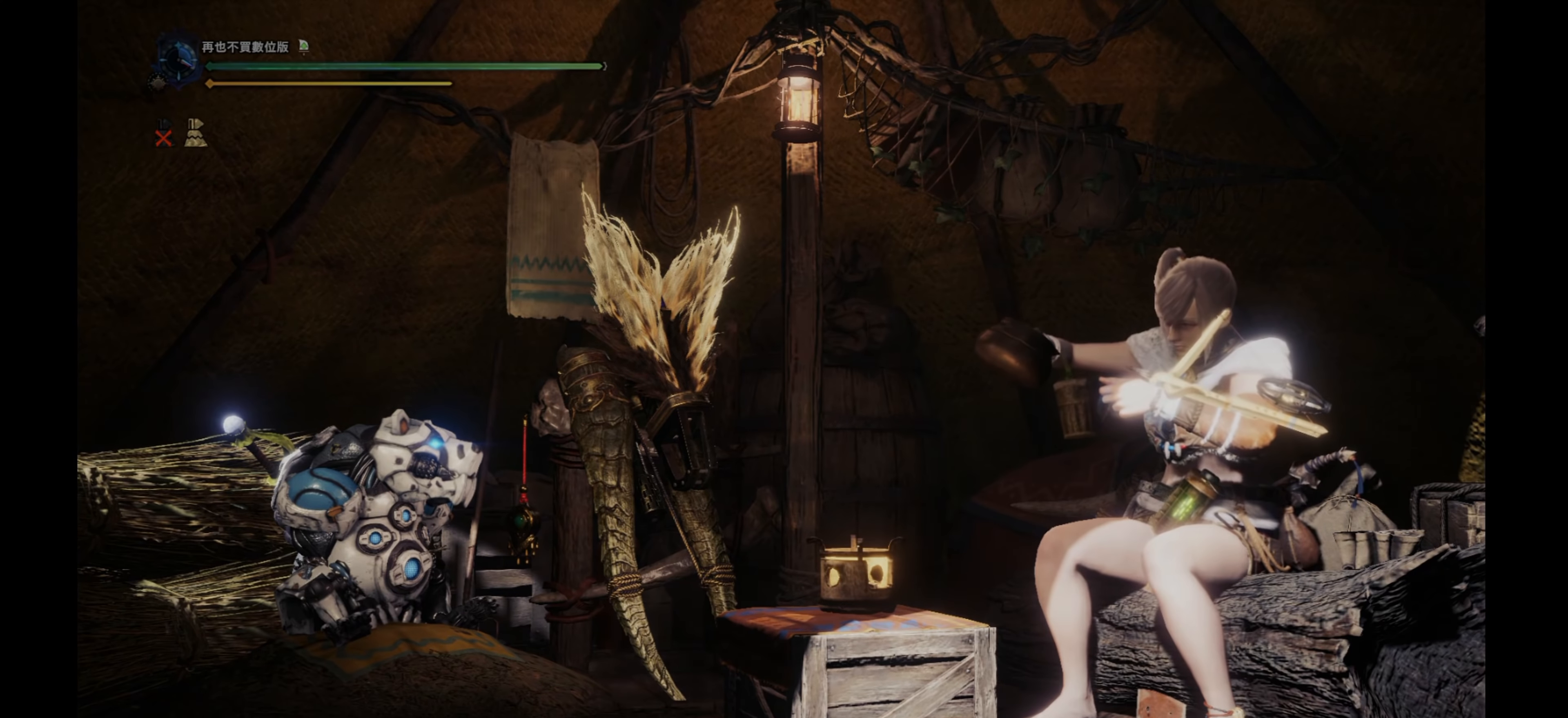
{"buttons": [], "left_stick": "center", "right_stick": "center", "events": []}
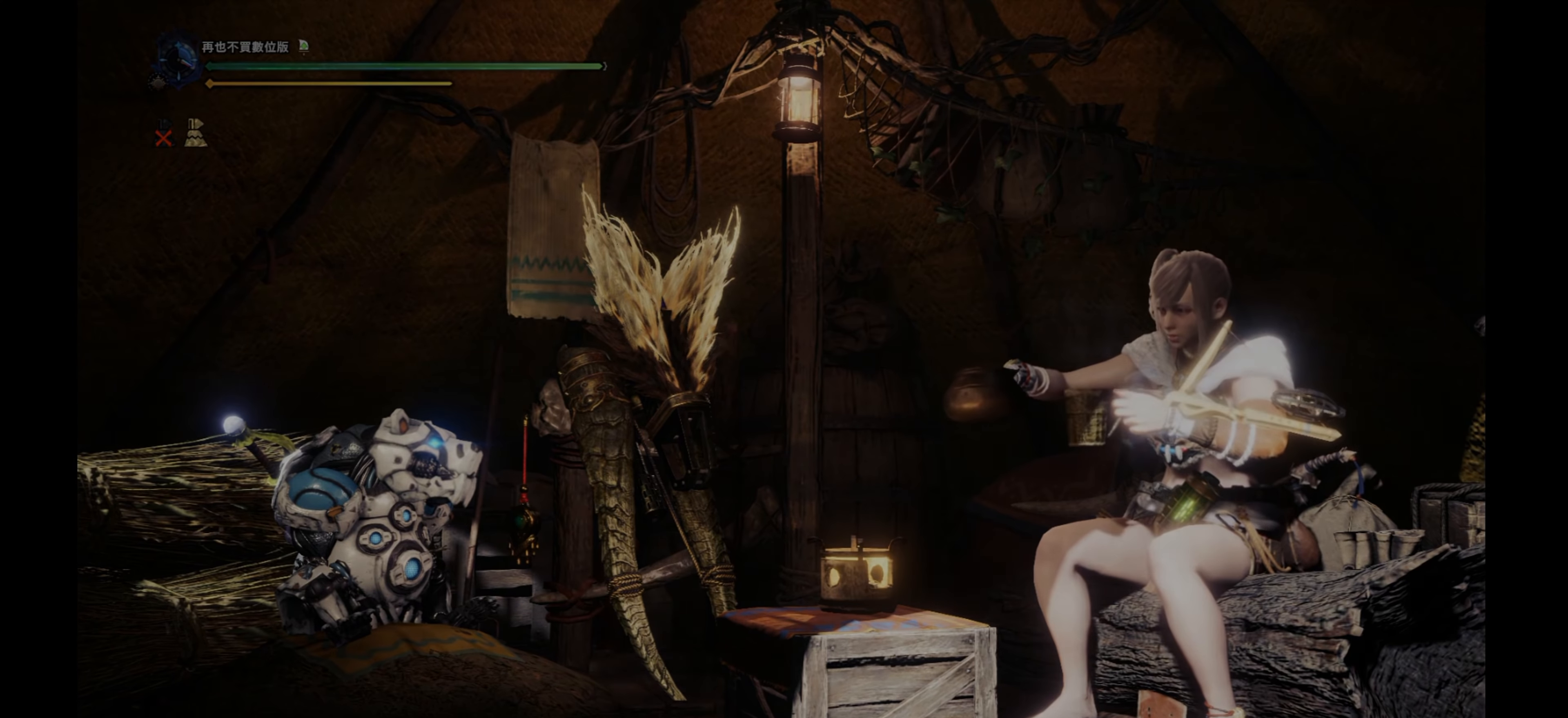
{"buttons": [], "left_stick": "center", "right_stick": "center", "events": []}
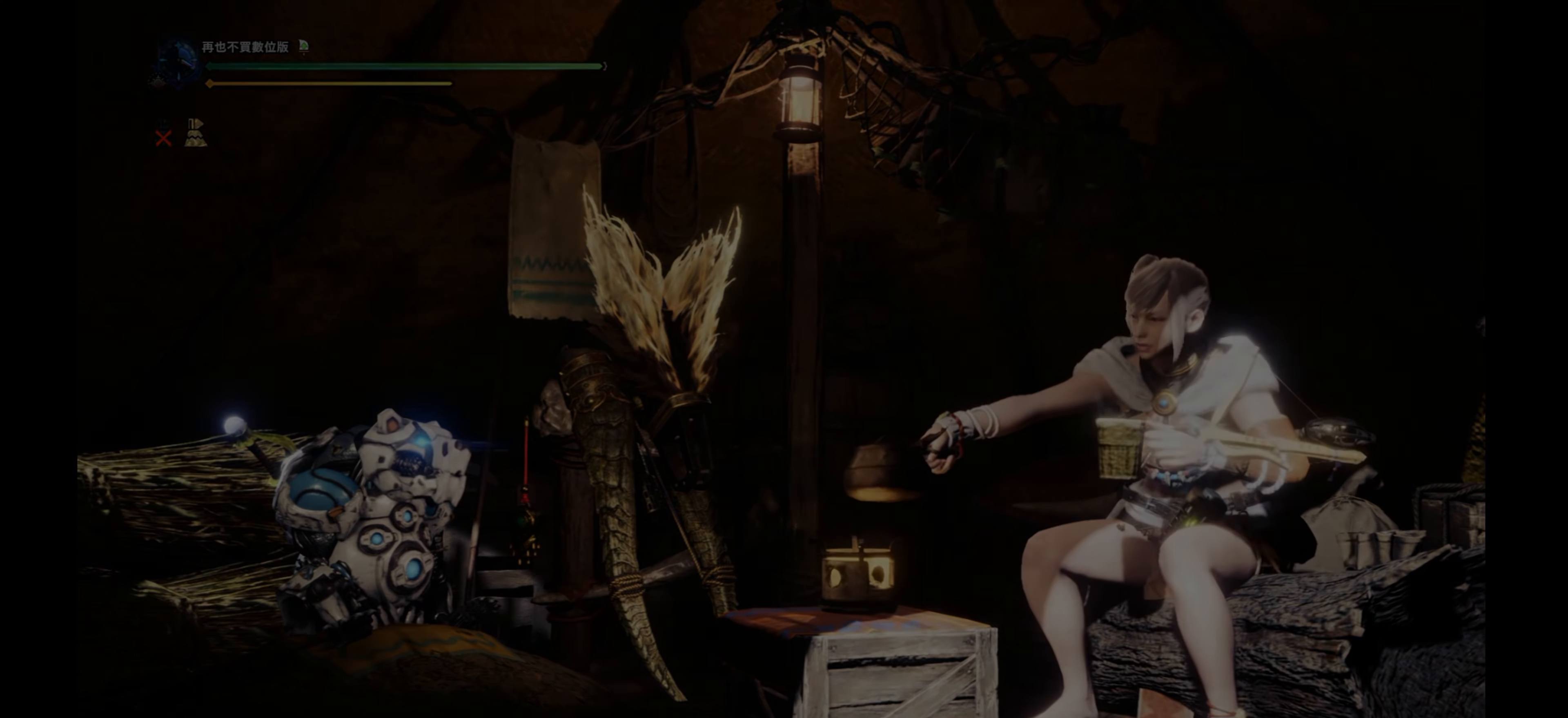
{"buttons": [], "left_stick": "center", "right_stick": "center", "events": []}
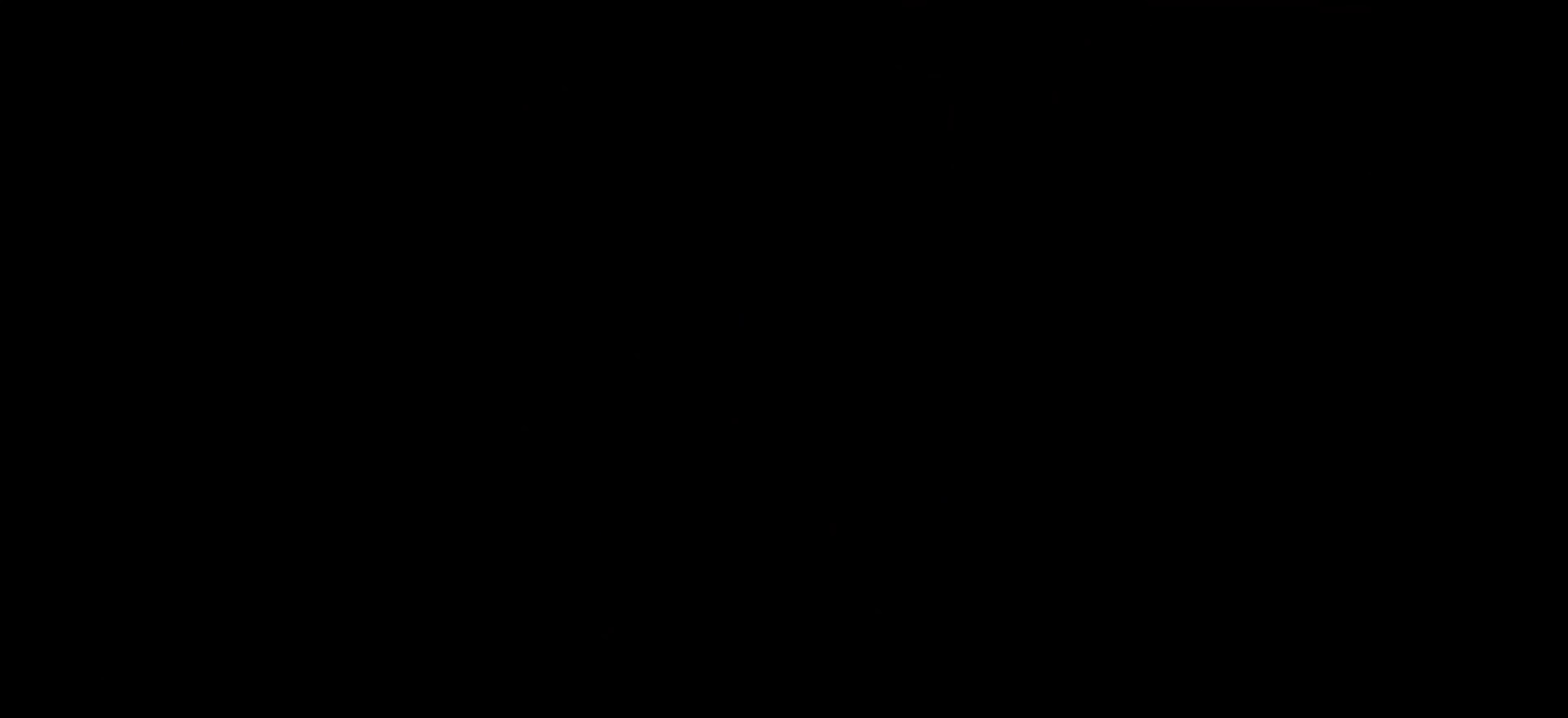
{"buttons": [], "left_stick": "up", "right_stick": "left", "events": [[284, "left_stick", "up"], [367, "right_stick", "left"]]}
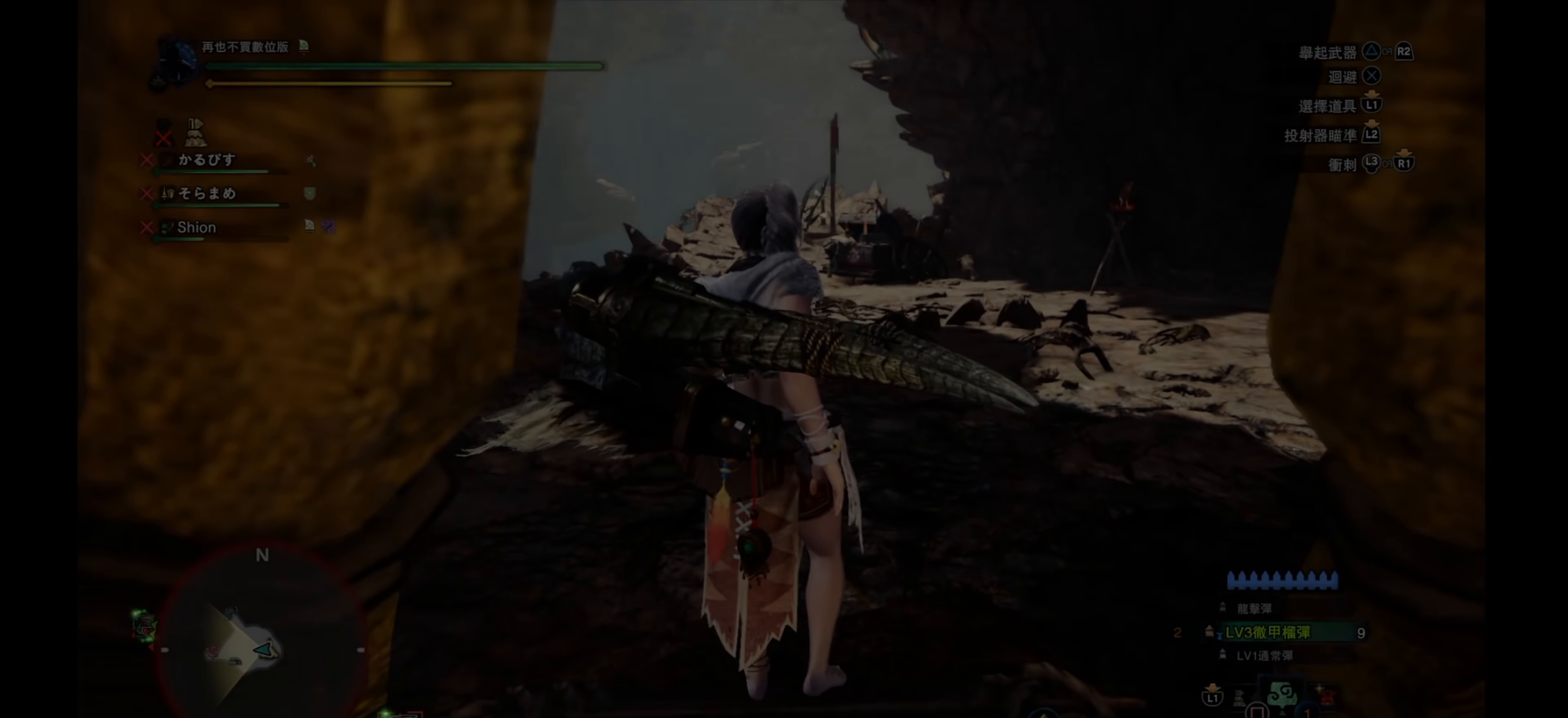
{"buttons": ["R1"], "left_stick": "up", "right_stick": "center", "events": [[117, "right_stick", "center"], [167, "R1", "down"]]}
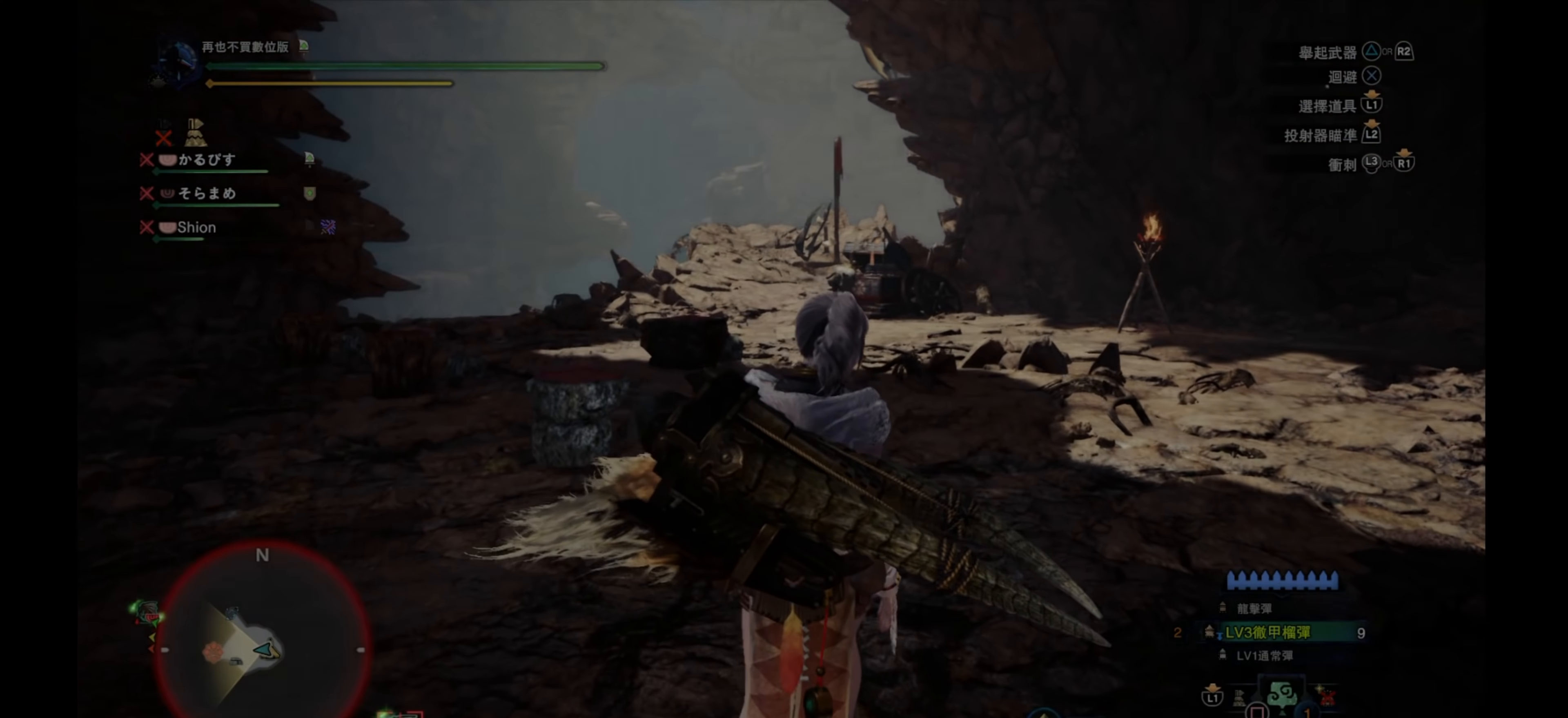
{"buttons": ["R1"], "left_stick": "up", "right_stick": "center", "events": [[134, "right_stick", "left"], [367, "right_stick", "center"]]}
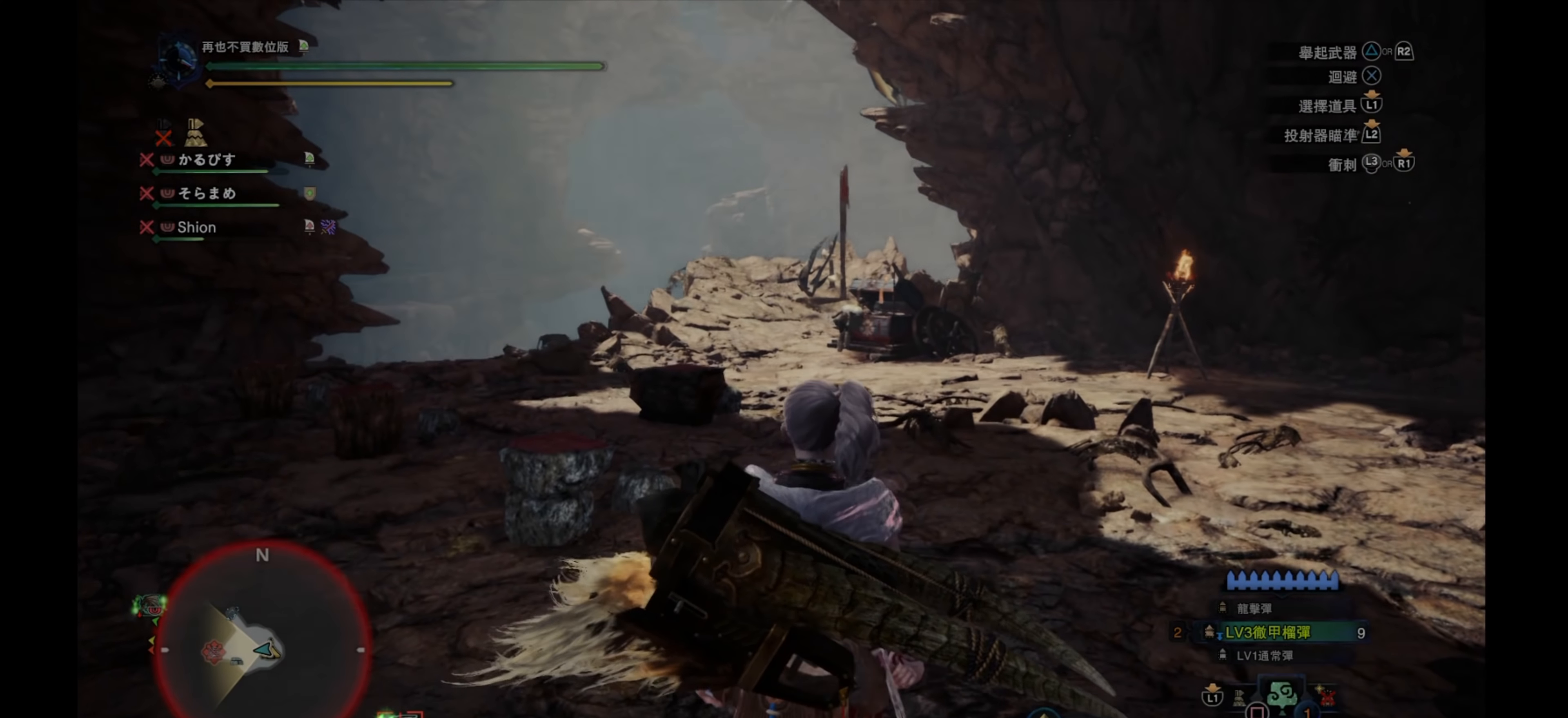
{"buttons": ["R1"], "left_stick": "up", "right_stick": "center", "events": [[234, "right_stick", "left"], [500, "right_stick", "center"]]}
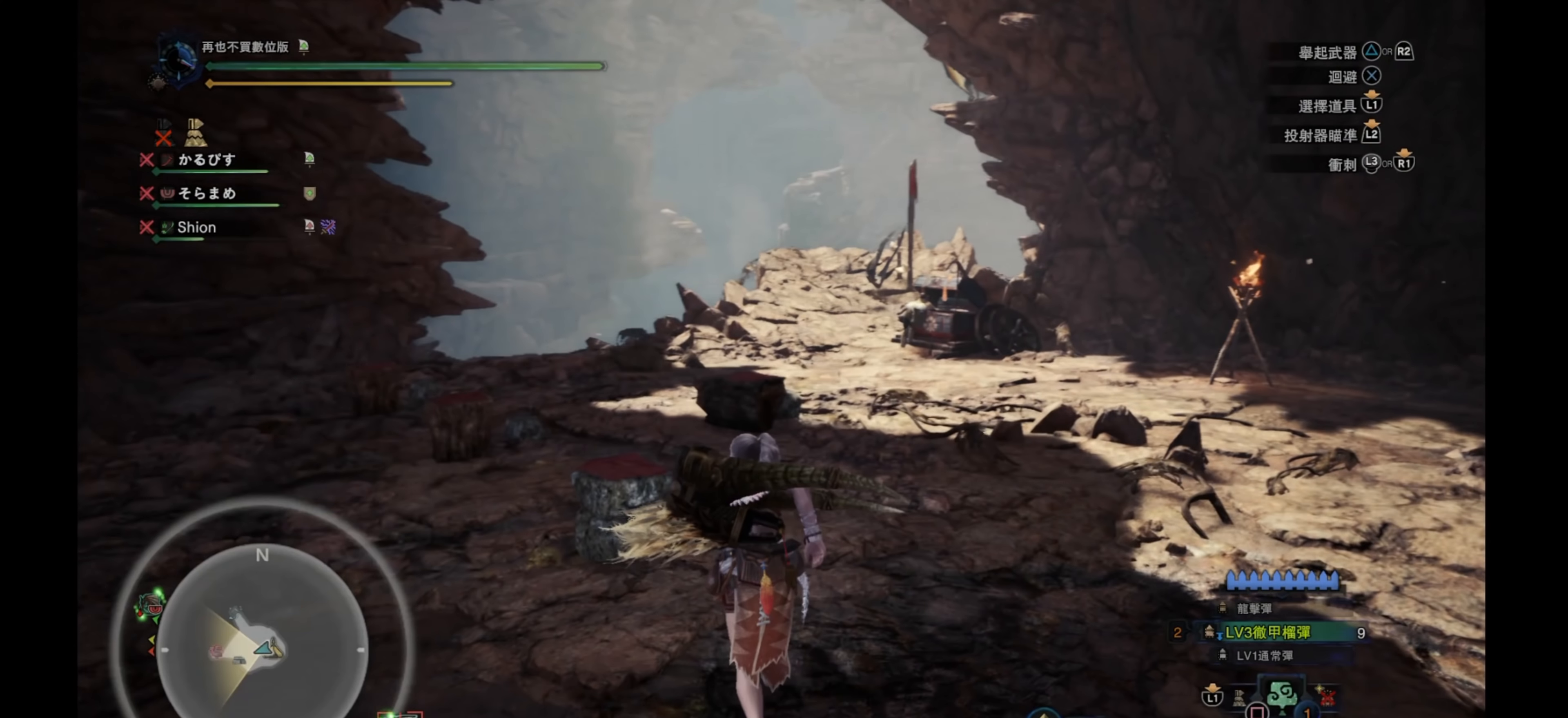
{"buttons": [], "left_stick": "center", "right_stick": "center", "events": [[134, "R1", "up"], [300, "CIRCLE", "down"], [317, "left_stick", "center"], [434, "CIRCLE", "up"]]}
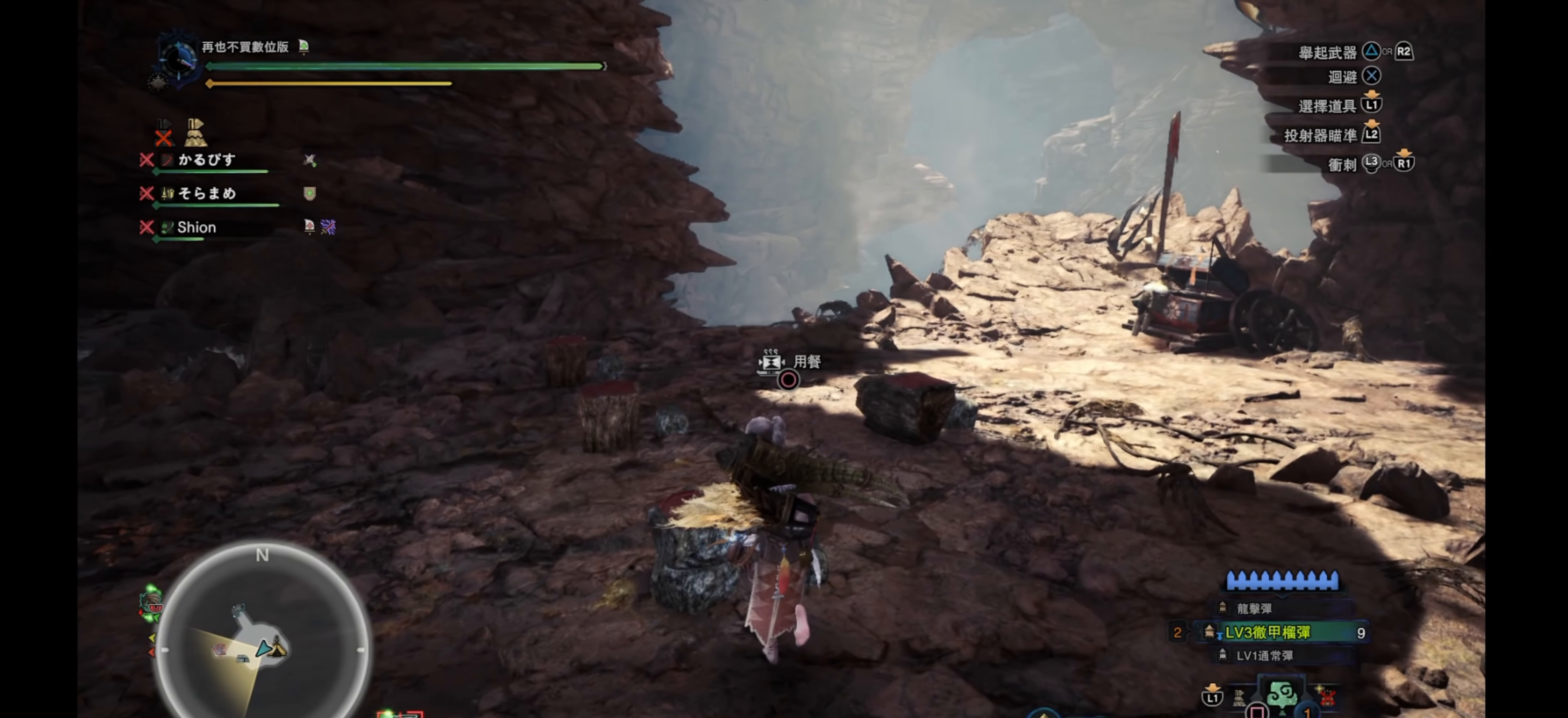
{"buttons": [], "left_stick": "center", "right_stick": "center", "events": []}
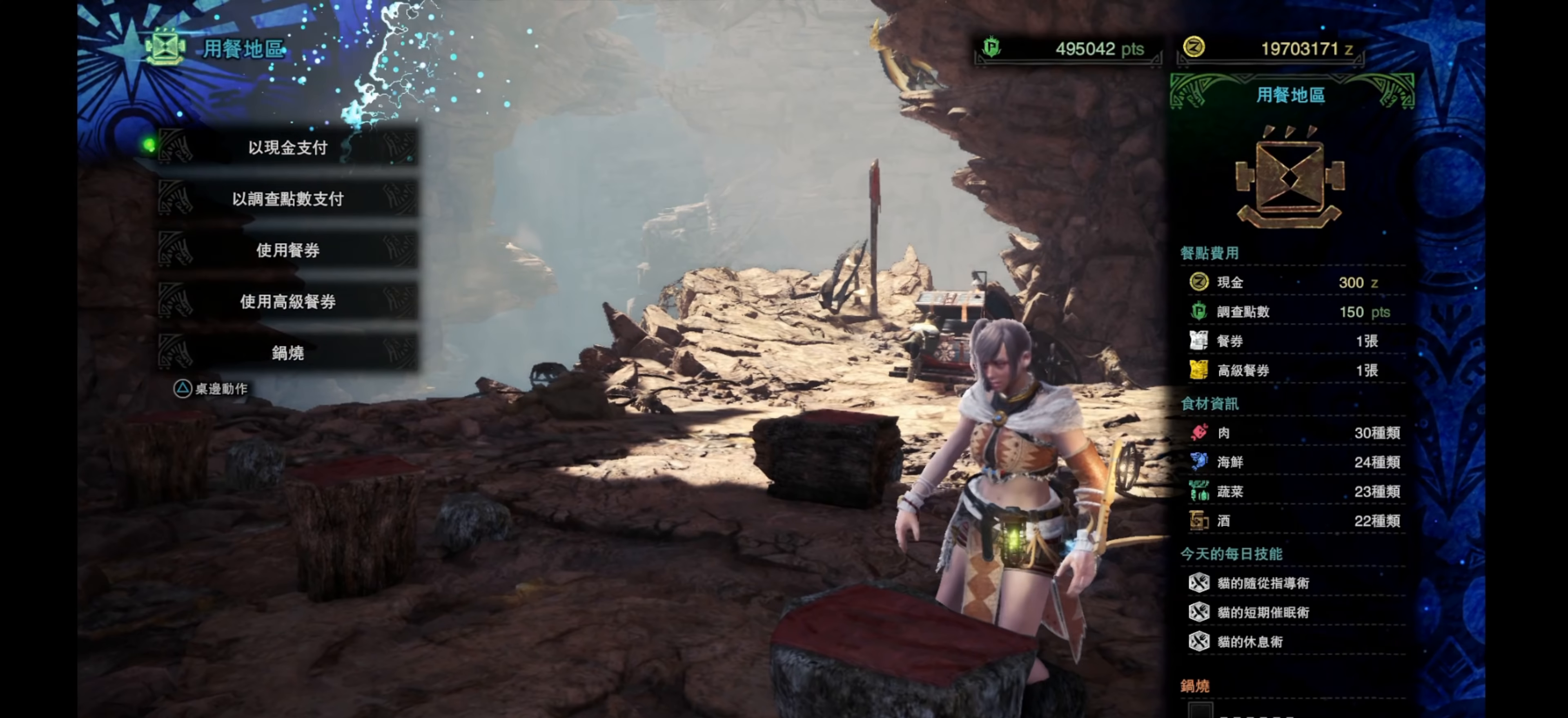
{"buttons": ["DPAD_DOWN"], "left_stick": "center", "right_stick": "center", "events": [[484, "DPAD_DOWN", "down"]]}
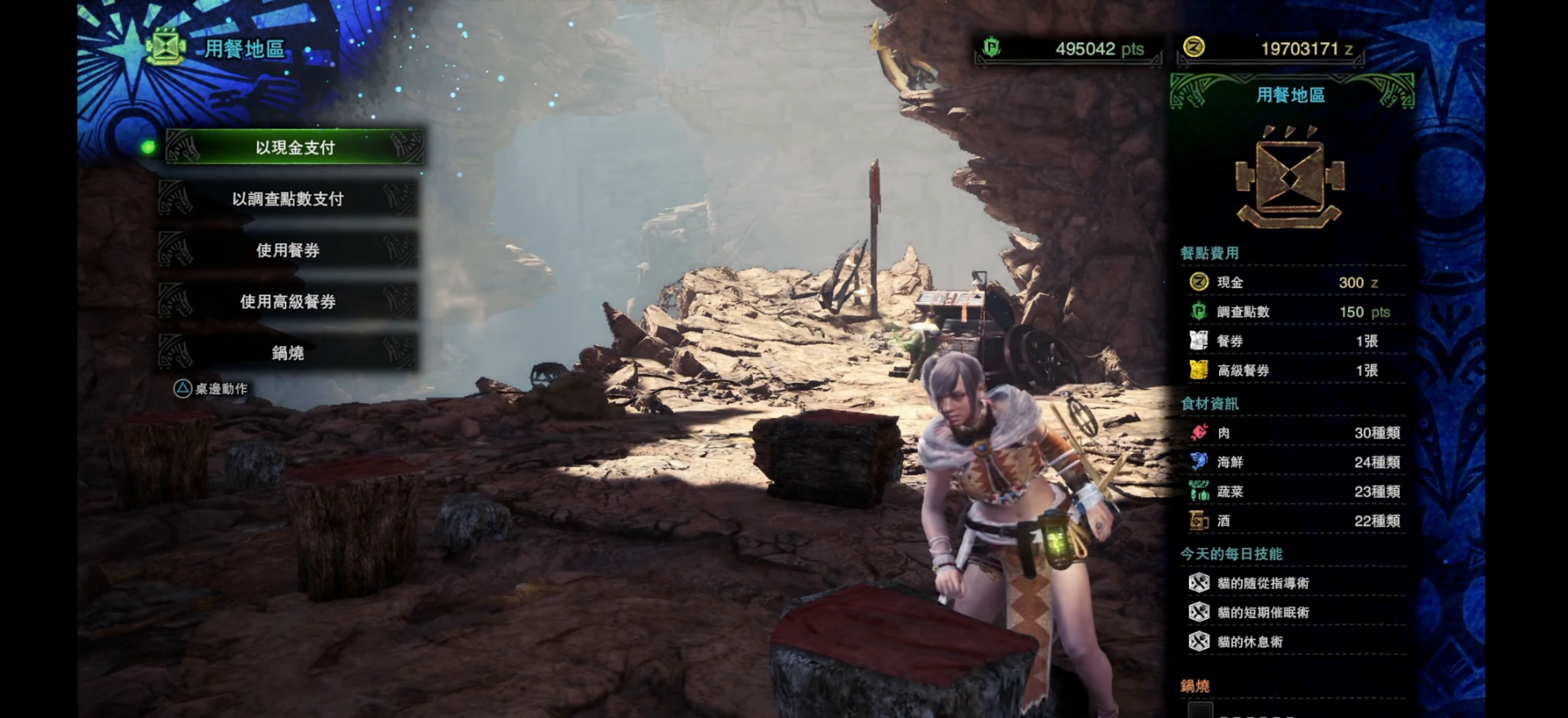
{"buttons": ["CIRCLE"], "left_stick": "center", "right_stick": "center", "events": [[67, "DPAD_DOWN", "up"], [134, "DPAD_DOWN", "down"], [217, "DPAD_DOWN", "up"], [400, "CIRCLE", "down"]]}
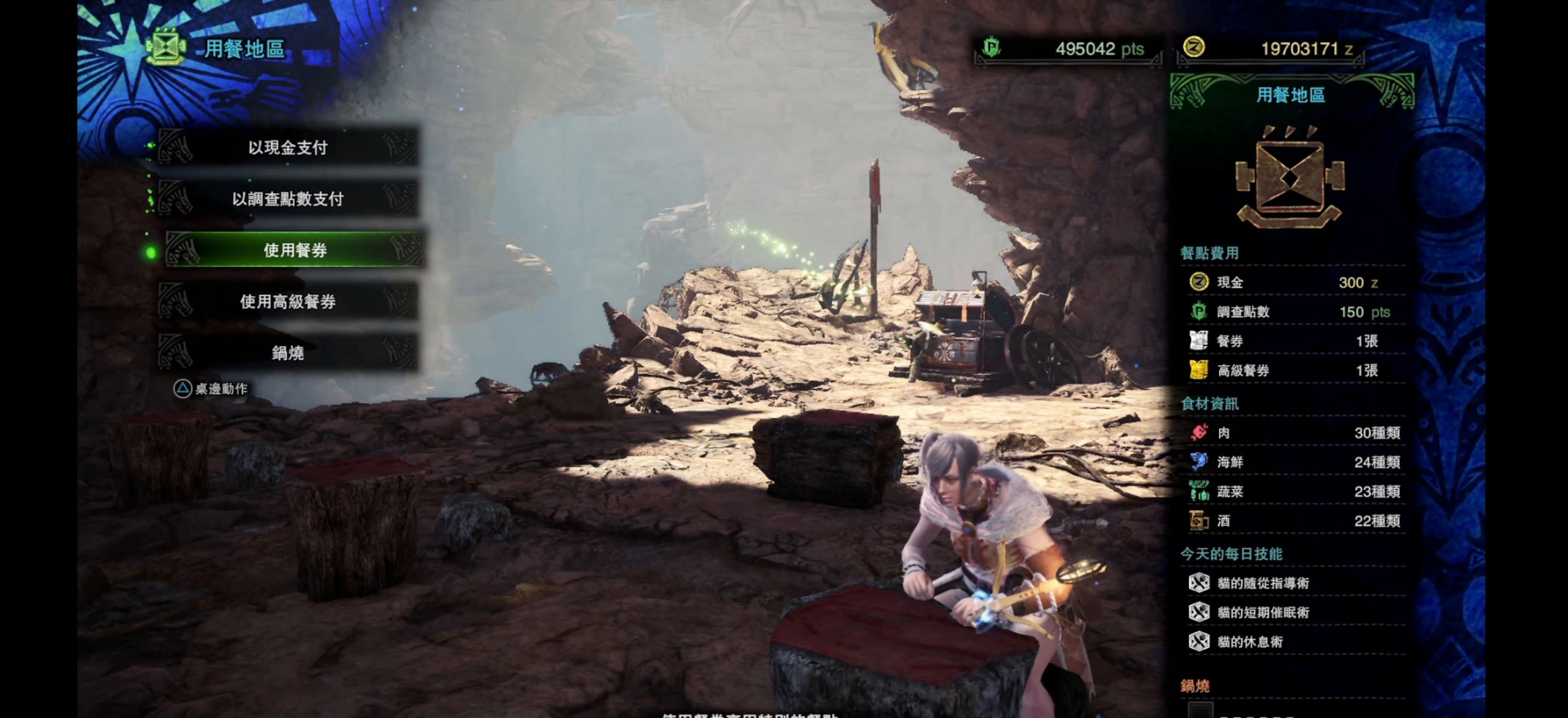
{"buttons": [], "left_stick": "center", "right_stick": "center", "events": [[34, "CIRCLE", "up"]]}
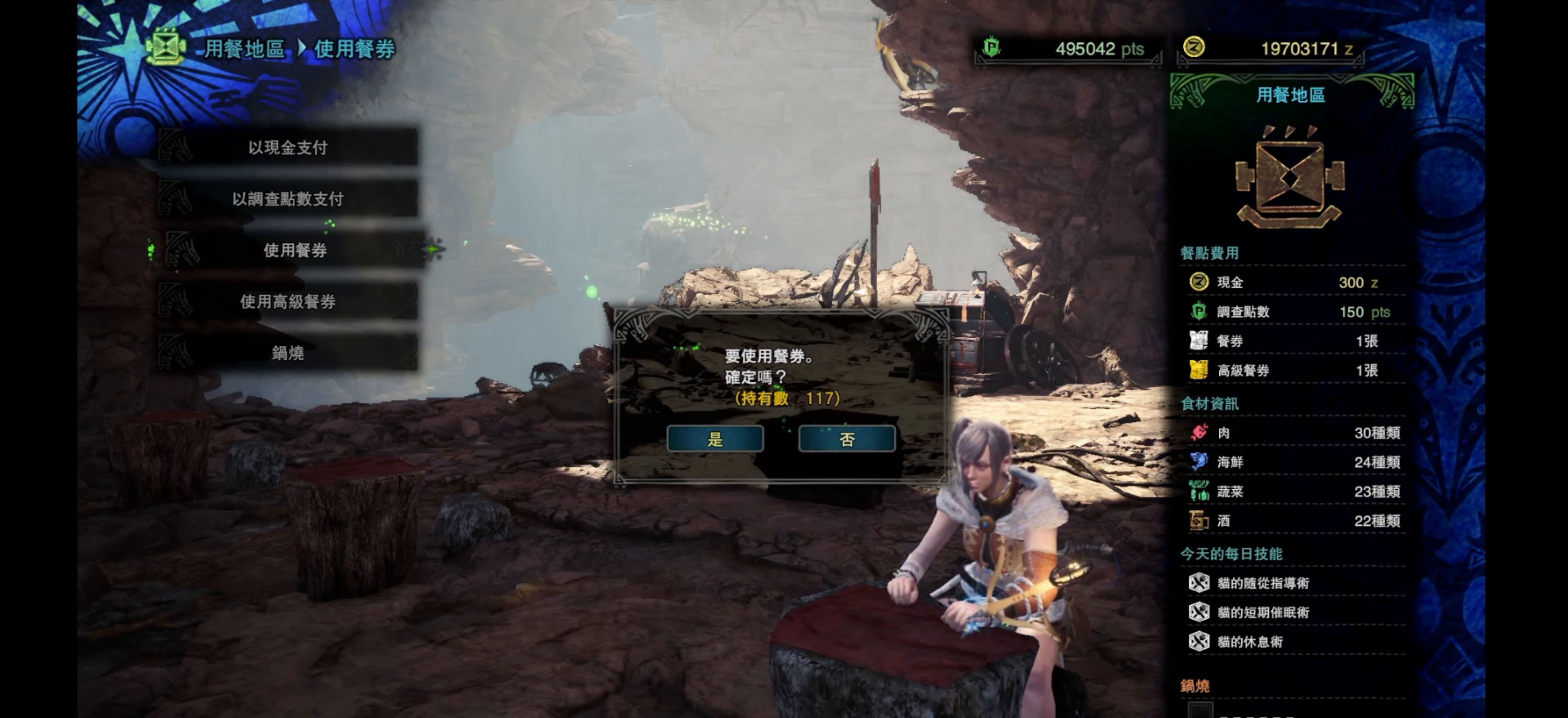
{"buttons": ["DPAD_LEFT"], "left_stick": "center", "right_stick": "center", "events": [[434, "DPAD_LEFT", "down"]]}
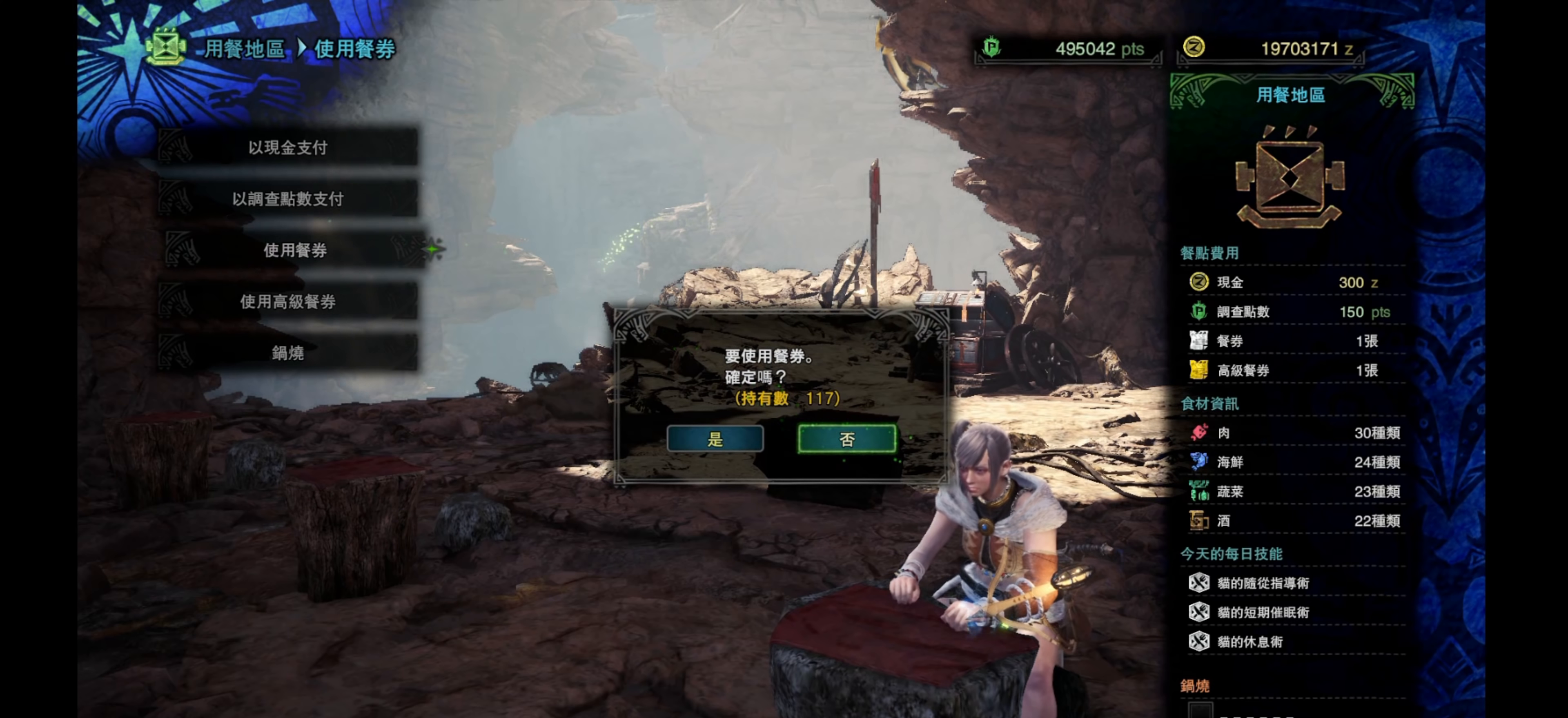
{"buttons": [], "left_stick": "center", "right_stick": "center", "events": [[34, "DPAD_LEFT", "up"], [117, "CIRCLE", "down"], [234, "CIRCLE", "up"]]}
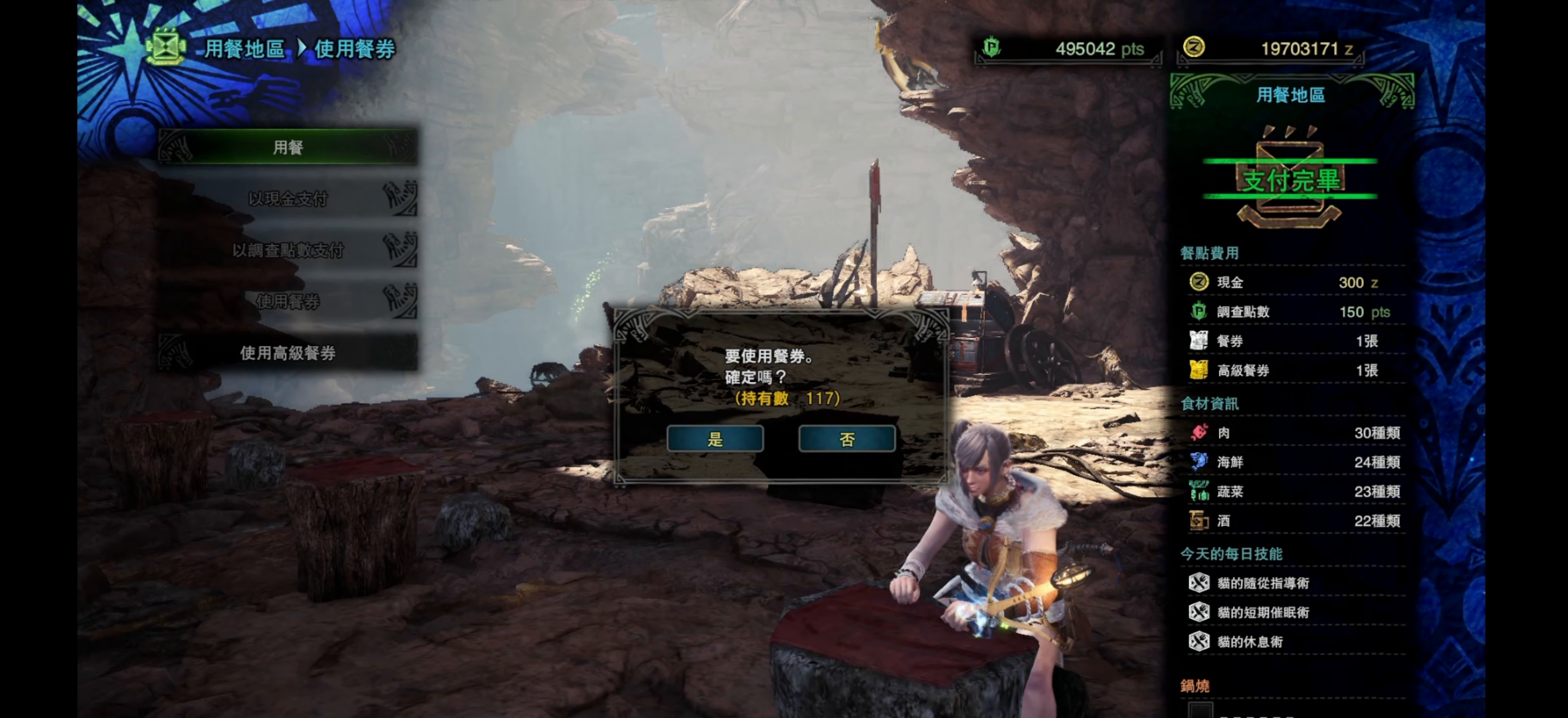
{"buttons": [], "left_stick": "center", "right_stick": "center", "events": []}
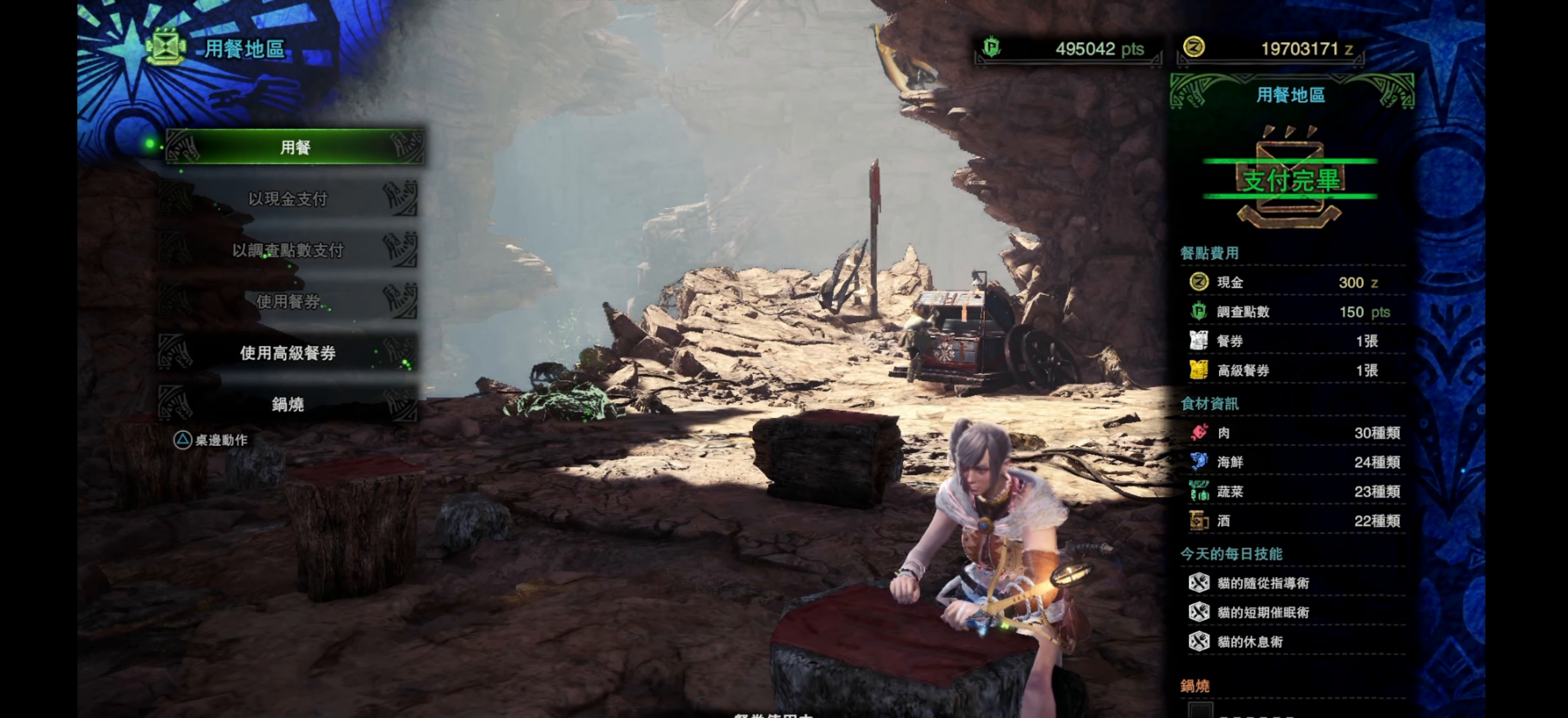
{"buttons": [], "left_stick": "center", "right_stick": "center", "events": [[34, "CIRCLE", "down"], [150, "CIRCLE", "up"]]}
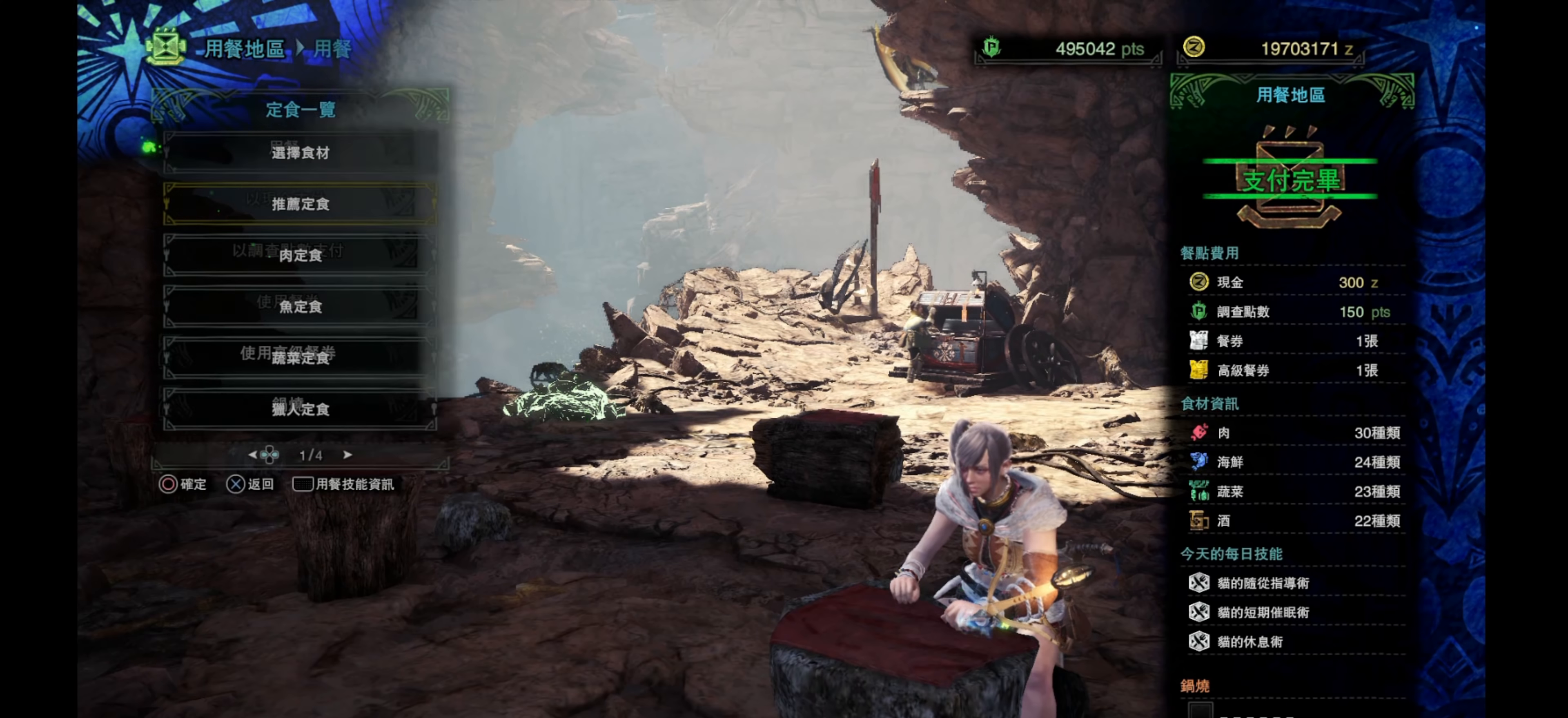
{"buttons": [], "left_stick": "center", "right_stick": "center", "events": [[250, "DPAD_LEFT", "down"], [350, "DPAD_LEFT", "up"]]}
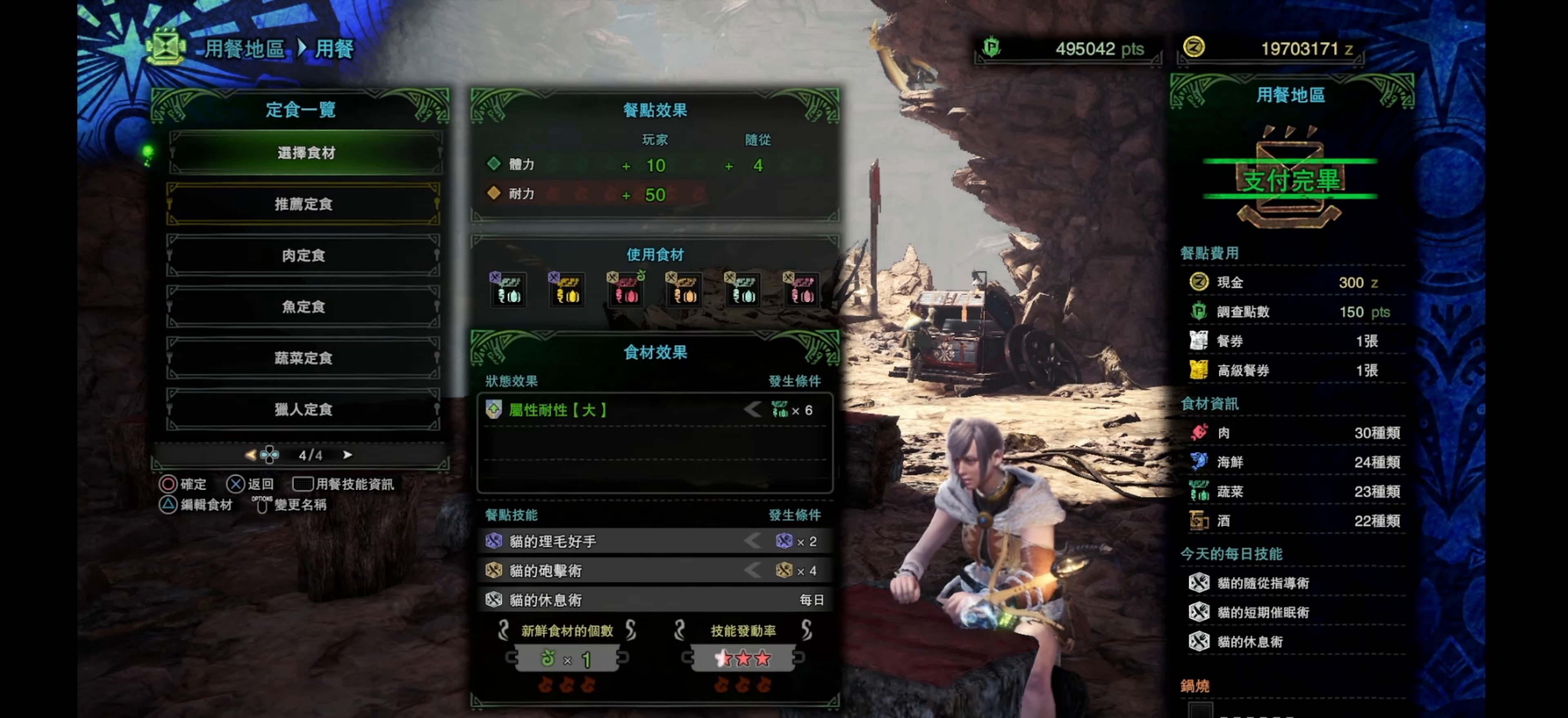
{"buttons": [], "left_stick": "center", "right_stick": "center", "events": [[317, "DPAD_DOWN", "down"], [450, "DPAD_DOWN", "up"]]}
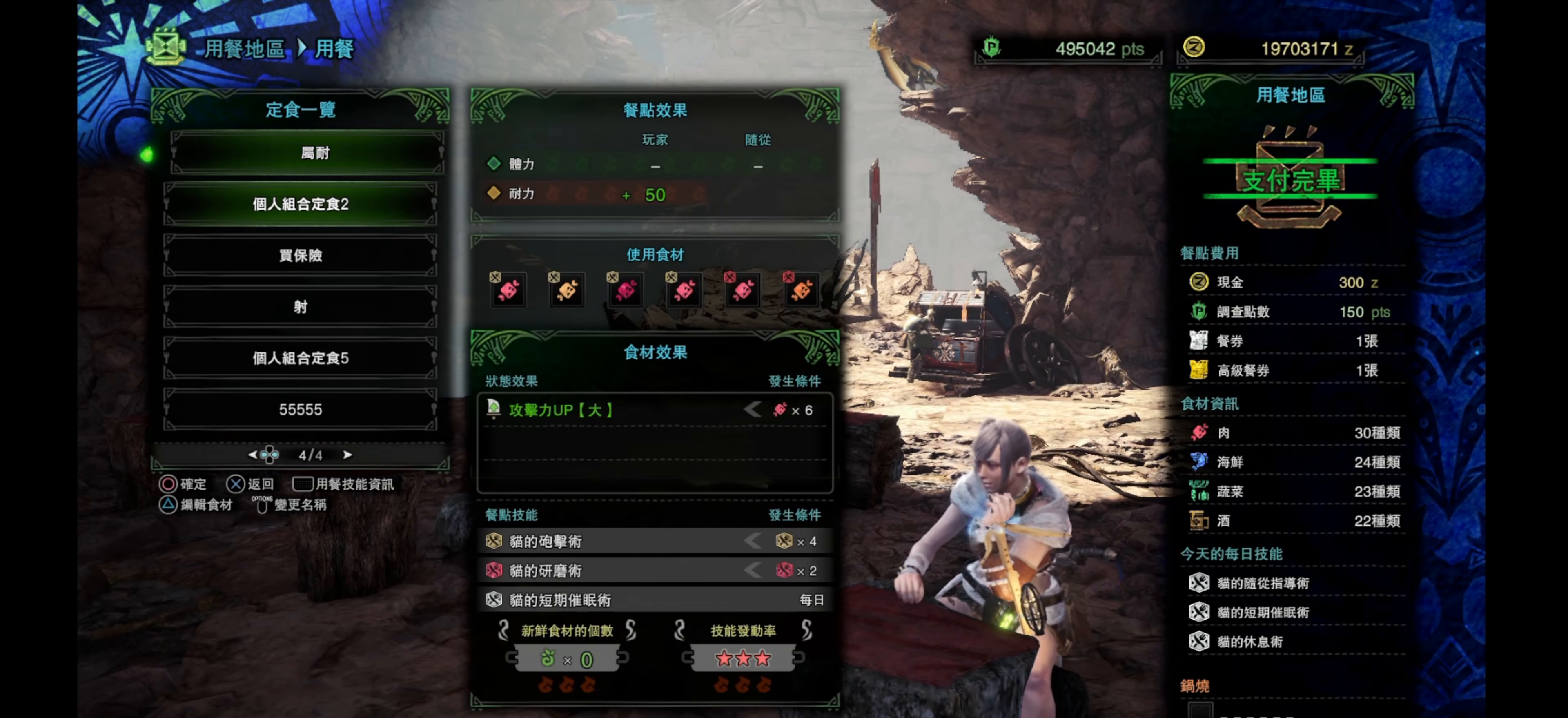
{"buttons": [], "left_stick": "center", "right_stick": "center", "events": [[34, "DPAD_DOWN", "down"], [134, "DPAD_DOWN", "up"], [334, "CIRCLE", "down"], [467, "CIRCLE", "up"]]}
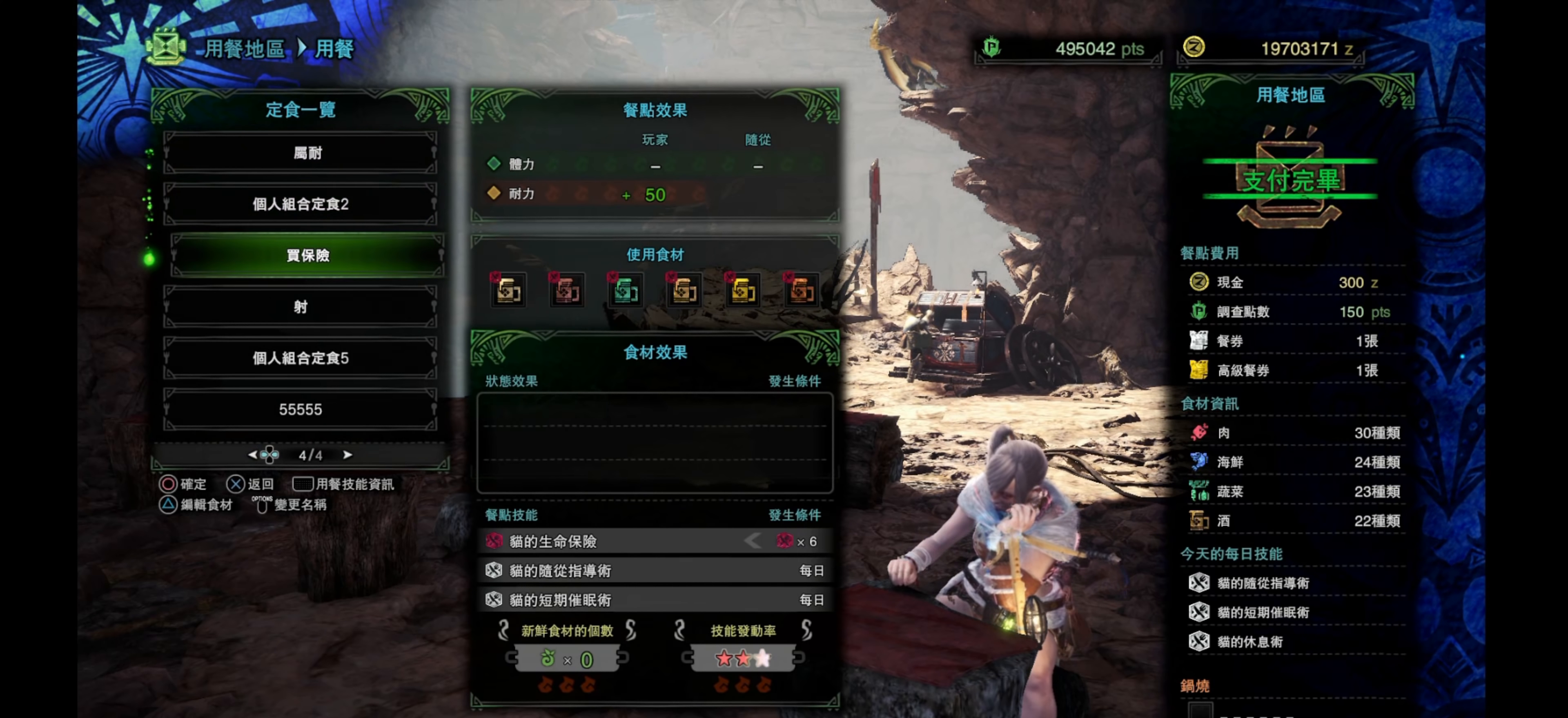
{"buttons": [], "left_stick": "center", "right_stick": "center", "events": []}
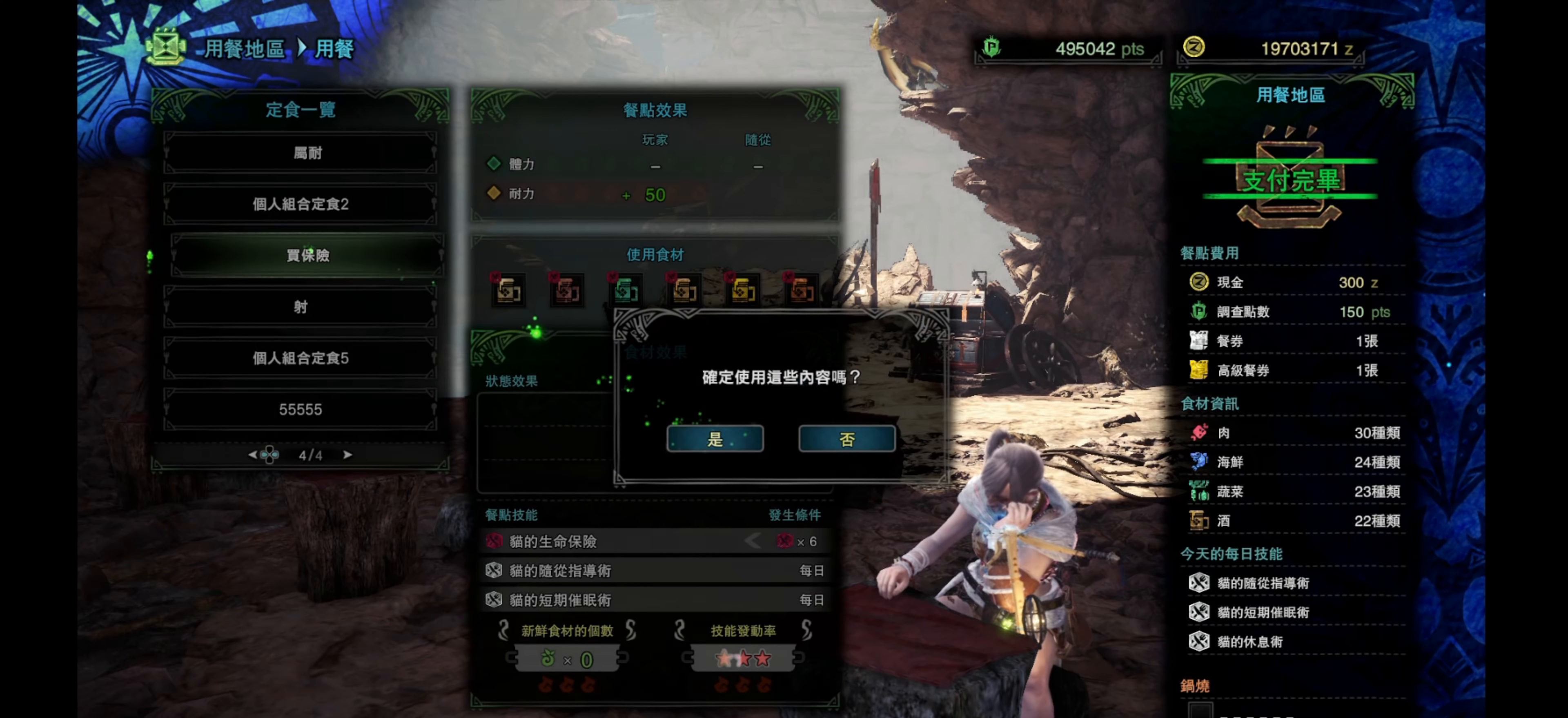
{"buttons": [], "left_stick": "center", "right_stick": "center", "events": [[117, "CIRCLE", "down"], [250, "CIRCLE", "up"]]}
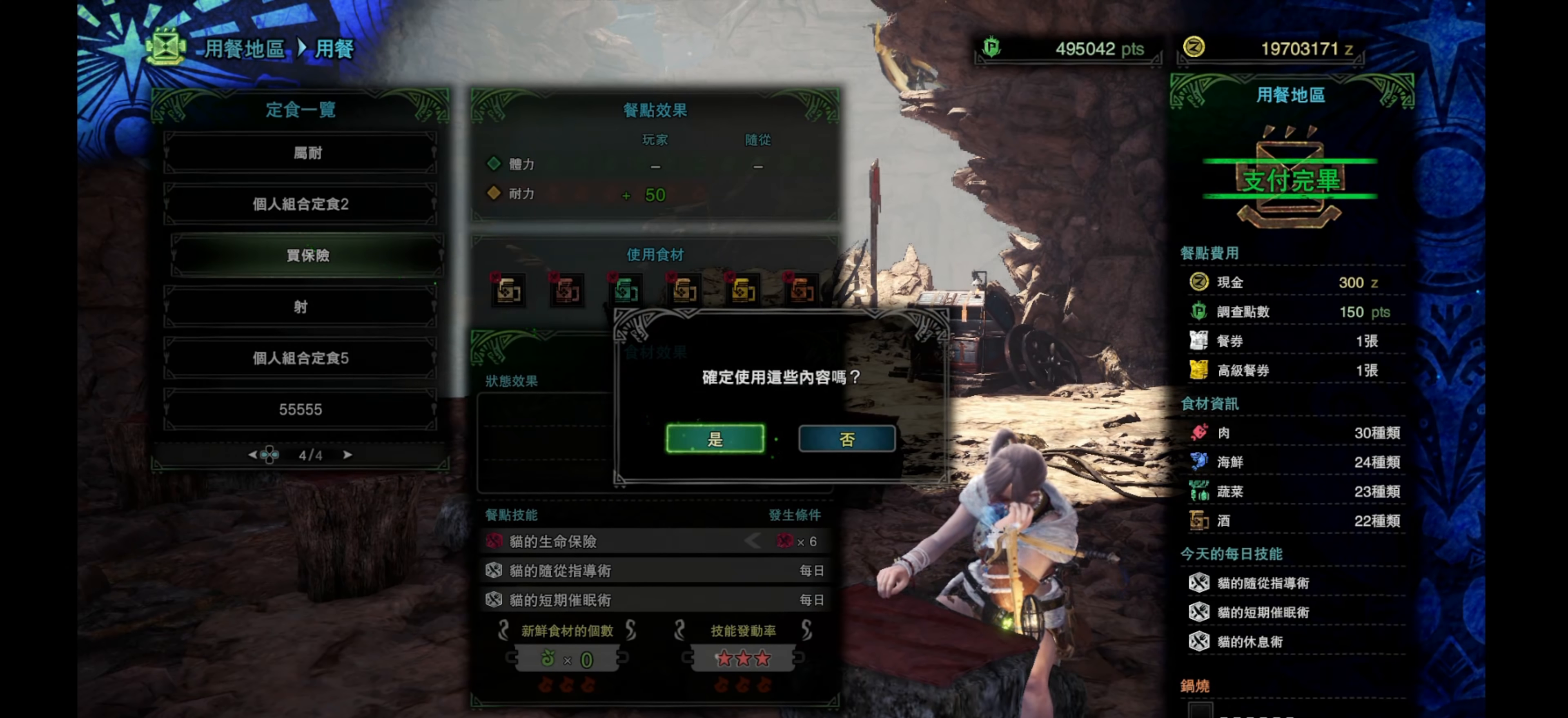
{"buttons": [], "left_stick": "center", "right_stick": "center", "events": []}
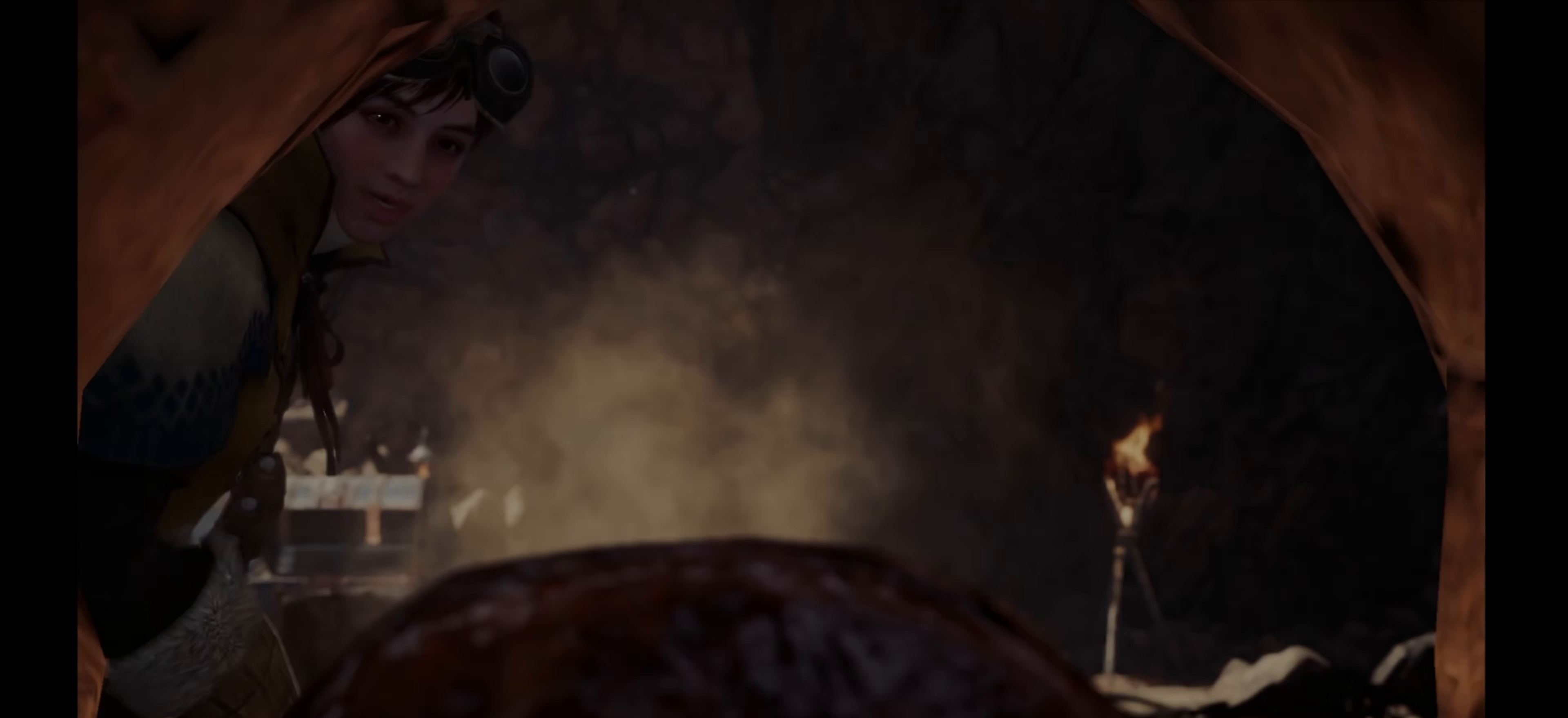
{"buttons": [], "left_stick": "center", "right_stick": "center", "events": [[200, "START", "down"], [400, "START", "up"]]}
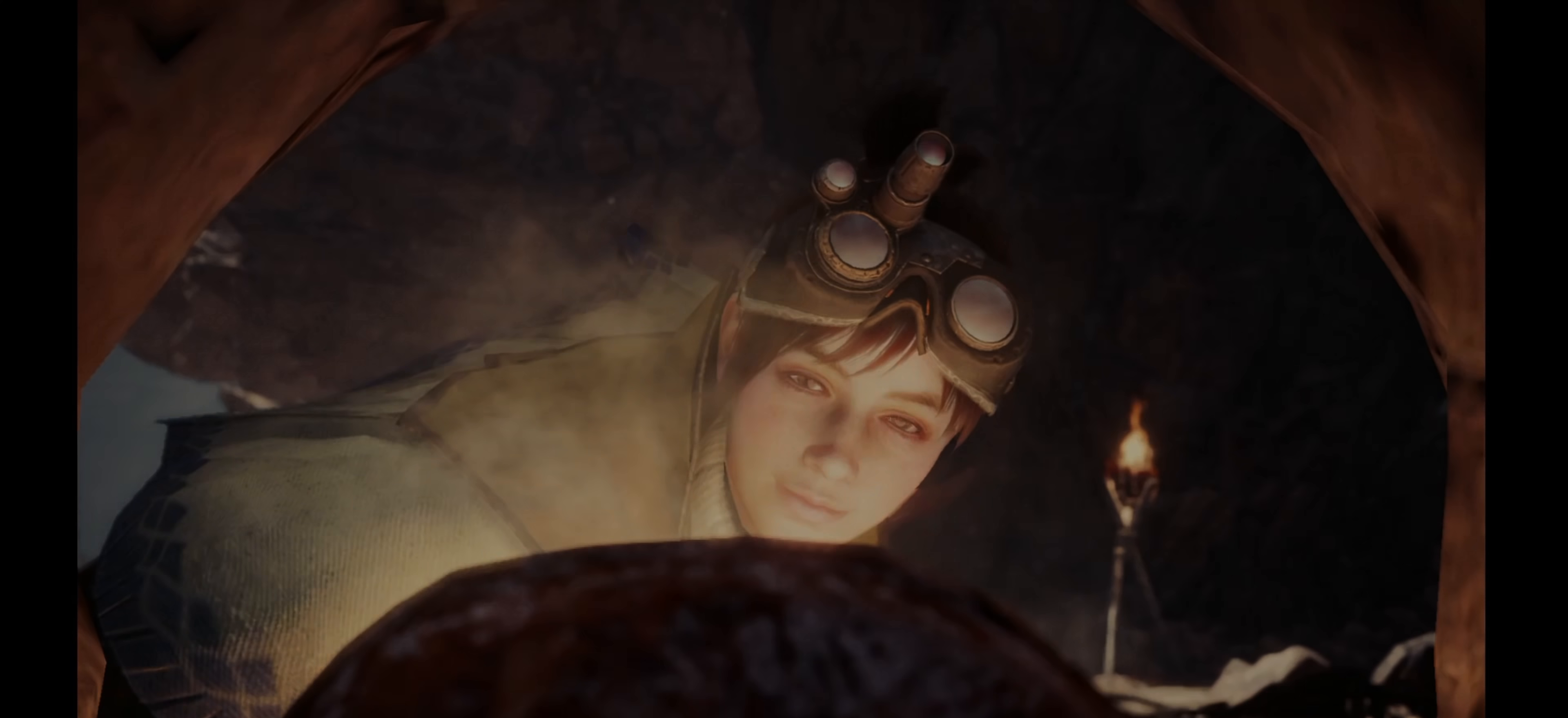
{"buttons": [], "left_stick": "center", "right_stick": "center", "events": []}
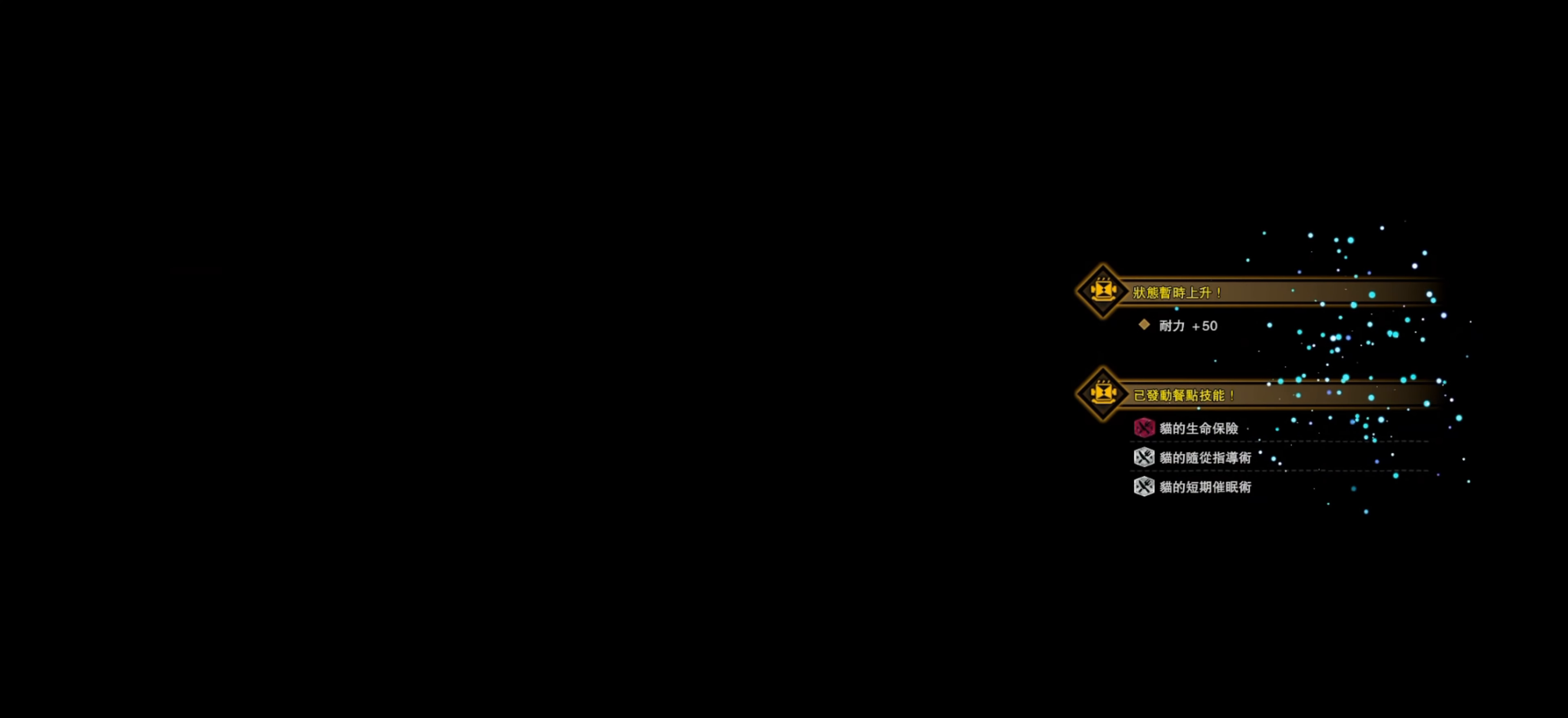
{"buttons": [], "left_stick": "up", "right_stick": "center", "events": [[217, "CROSS", "down"], [217, "left_stick", "up"], [300, "CROSS", "up"], [383, "CROSS", "down"], [467, "CROSS", "up"]]}
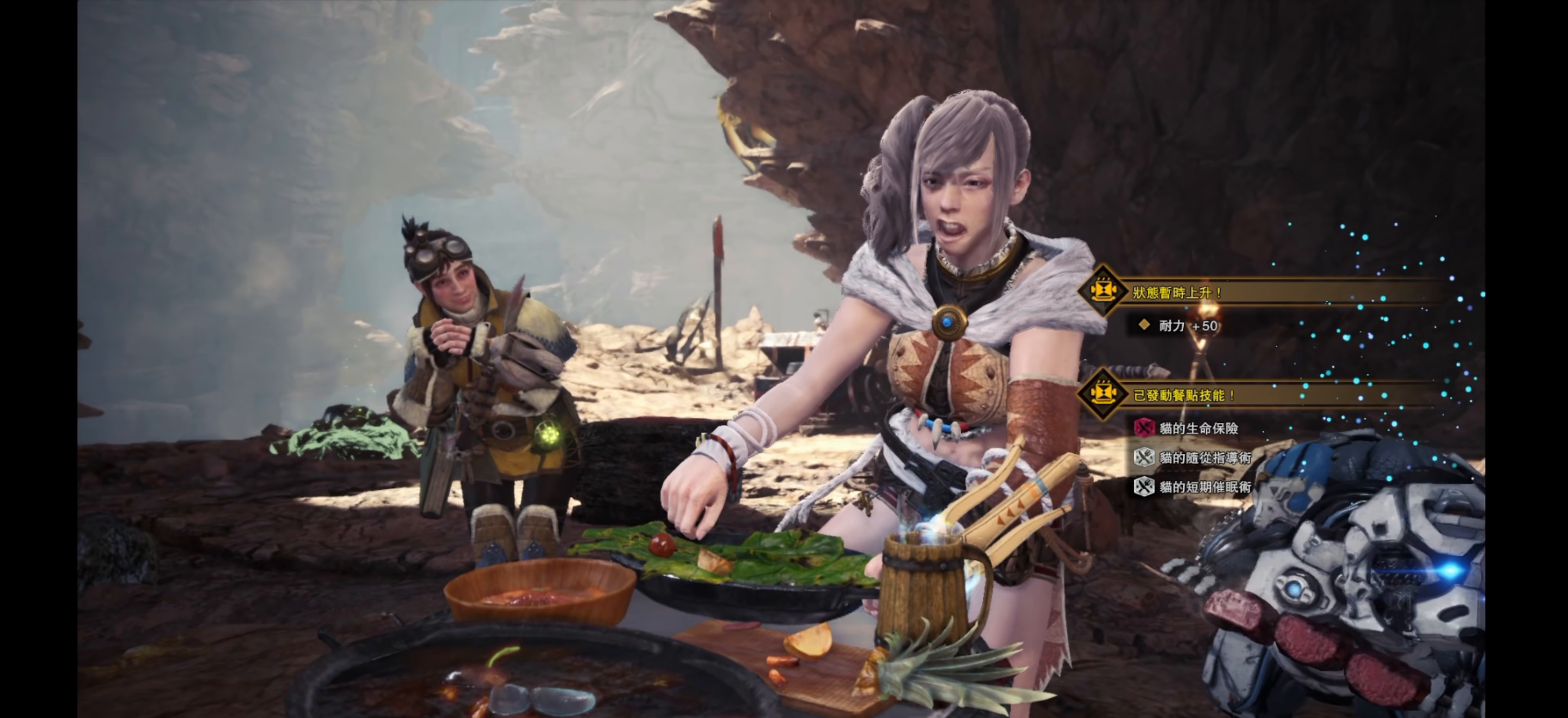
{"buttons": [], "left_stick": "center", "right_stick": "center", "events": [[233, "left_stick", "center"]]}
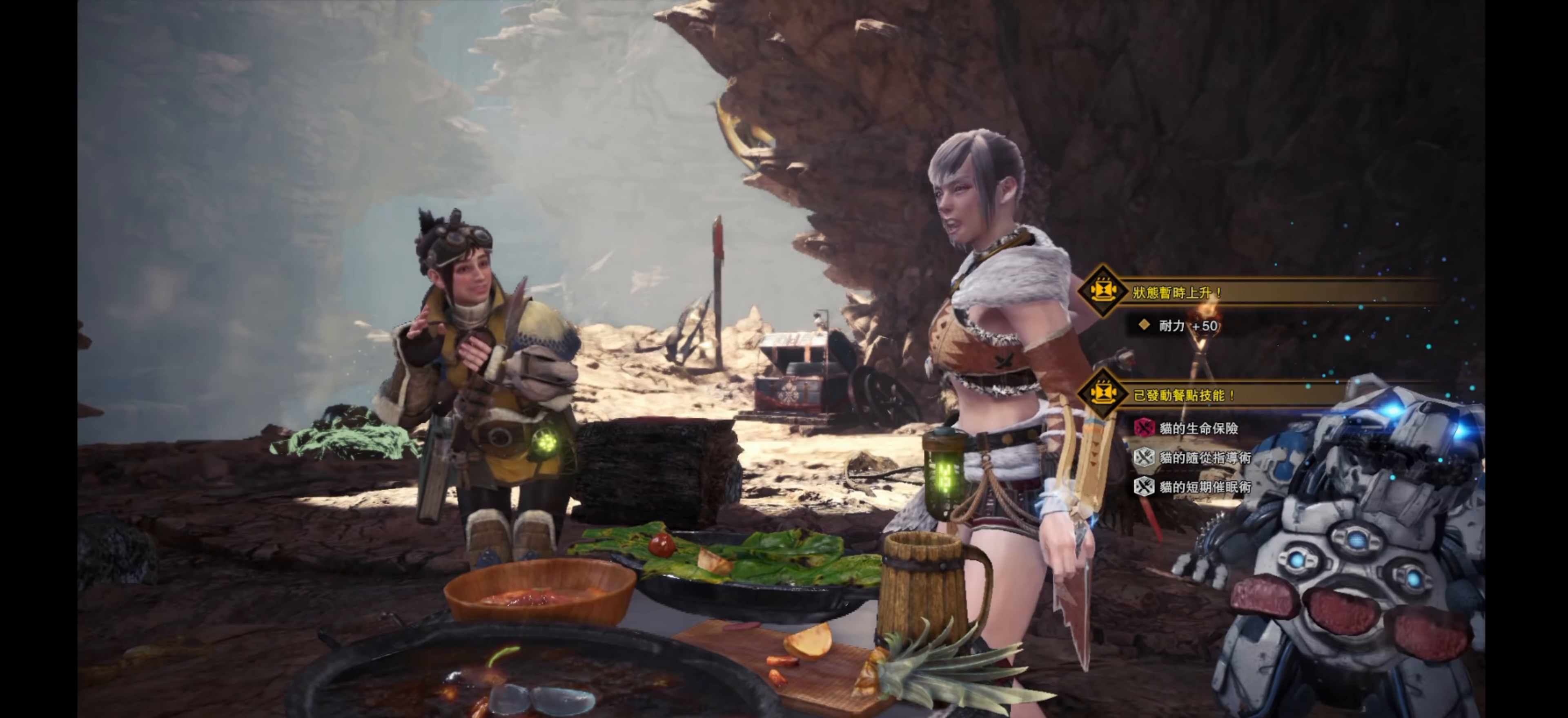
{"buttons": [], "left_stick": "up", "right_stick": "center", "events": [[400, "left_stick", "up"]]}
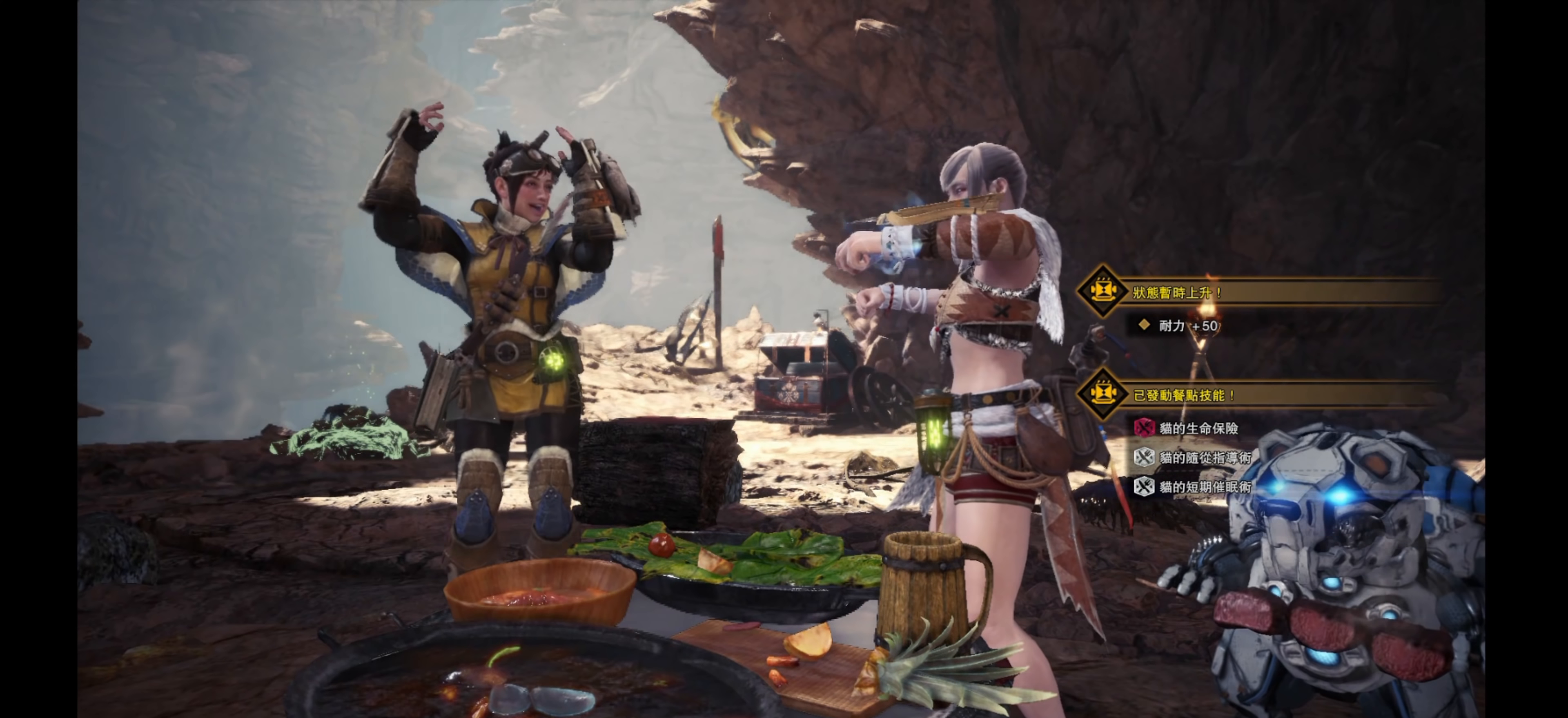
{"buttons": [], "left_stick": "center", "right_stick": "center", "events": [[350, "left_stick", "center"]]}